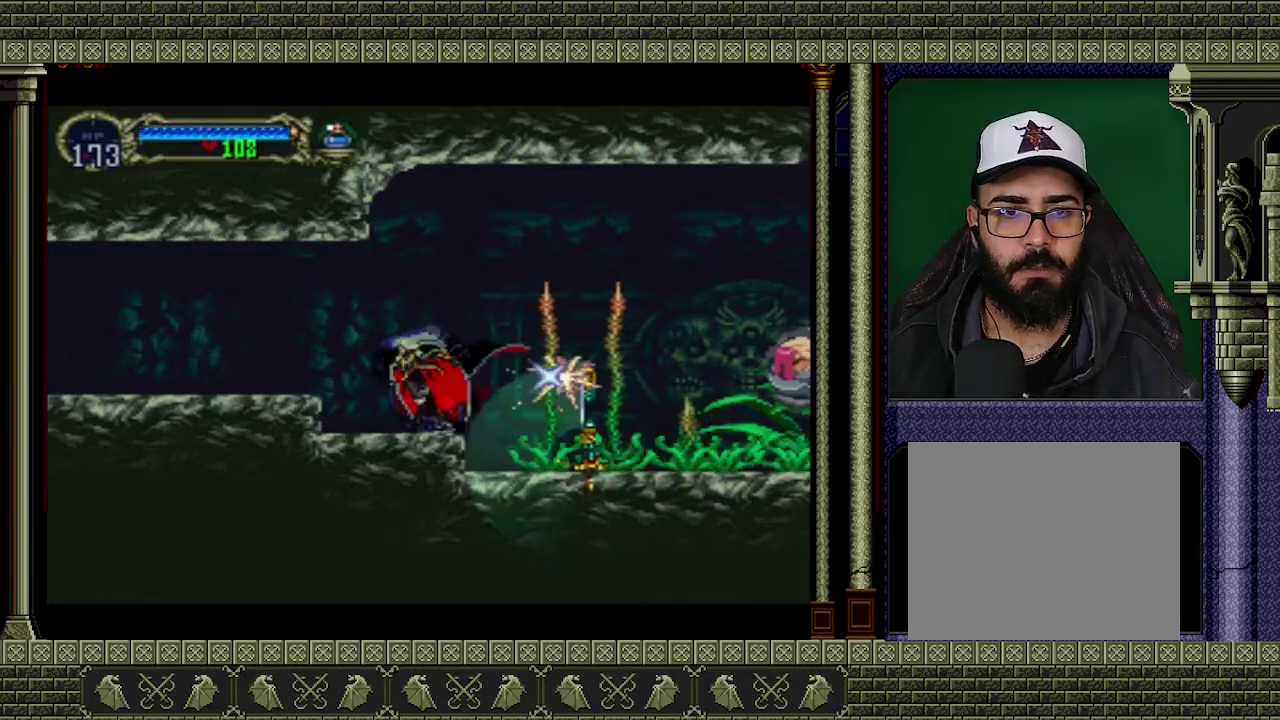
Gameplay with a controller (Xbox layout); each line is a JSON object with the inputs held at the frame after it. "events" lists button and stick changes between this image and that frame as [ms after this image, input, new state], when the widget could be followed in between. Not read: L3 R3 right_stick.
{"buttons": [], "left_stick": "center", "events": [[67, "X", "down"], [133, "left_stick", "center"], [167, "X", "up"]]}
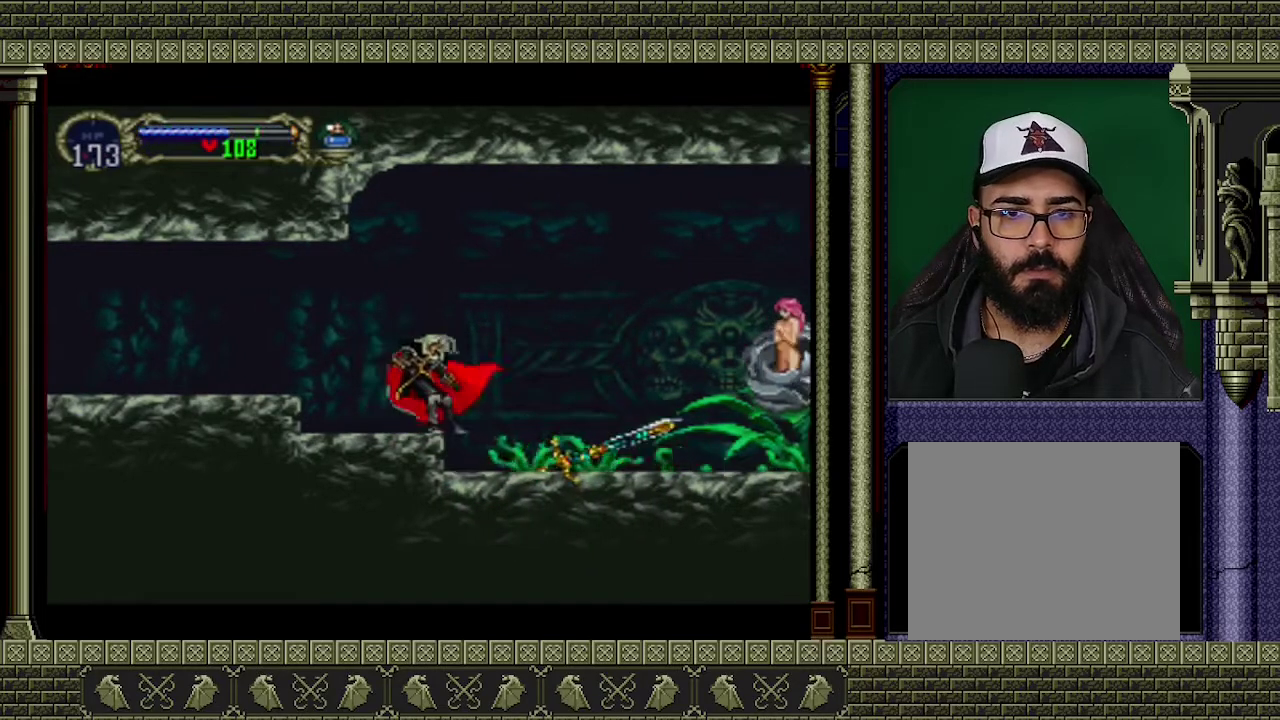
{"buttons": [], "left_stick": "center", "events": []}
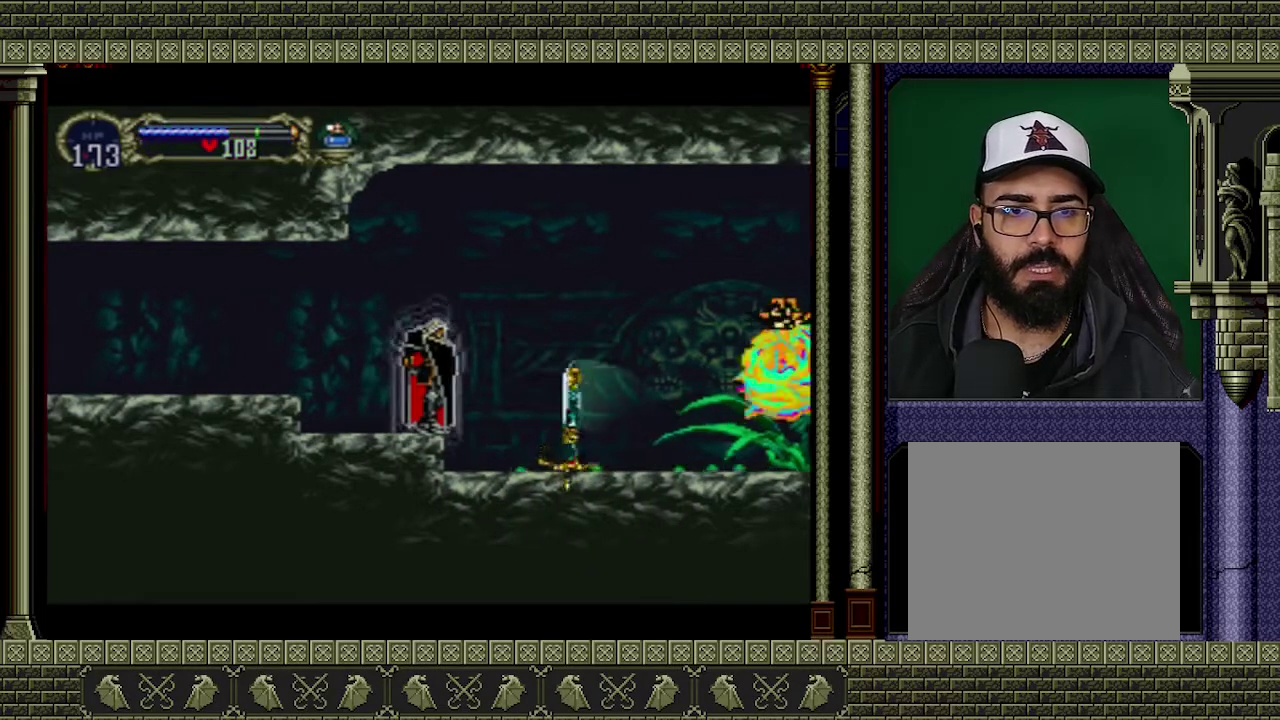
{"buttons": [], "left_stick": "center", "events": []}
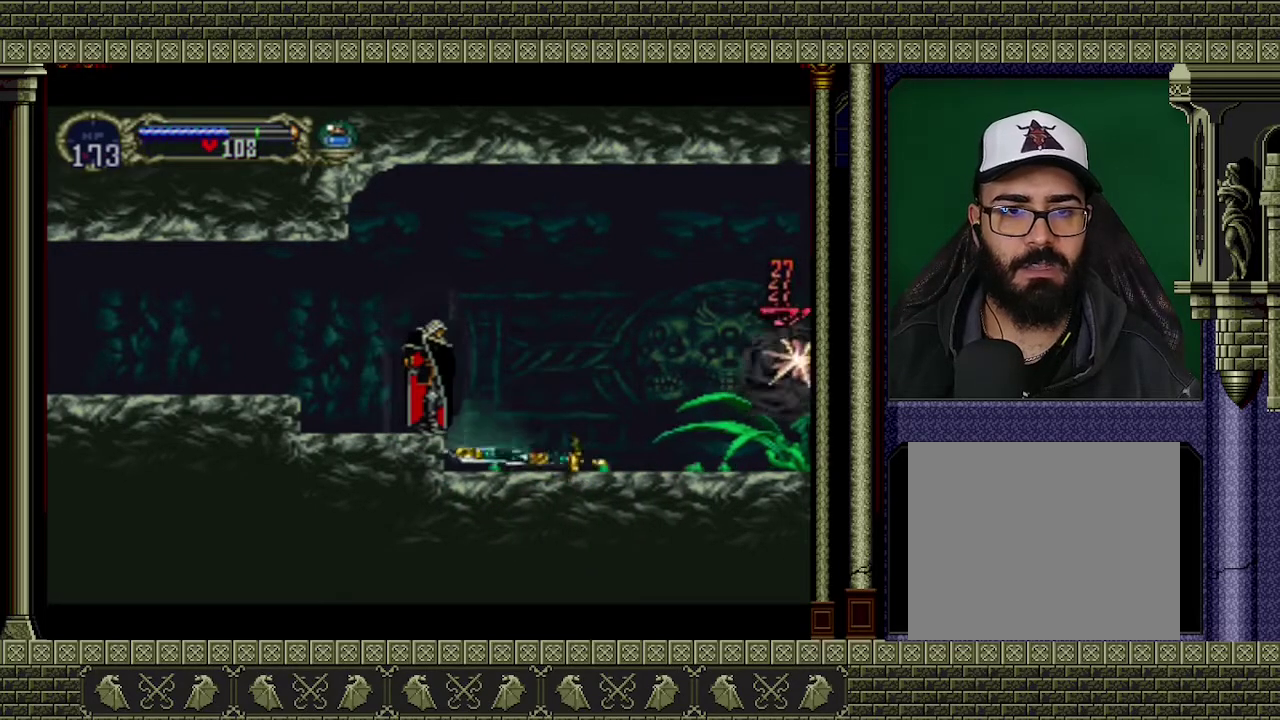
{"buttons": [], "left_stick": "right", "events": [[500, "left_stick", "right"]]}
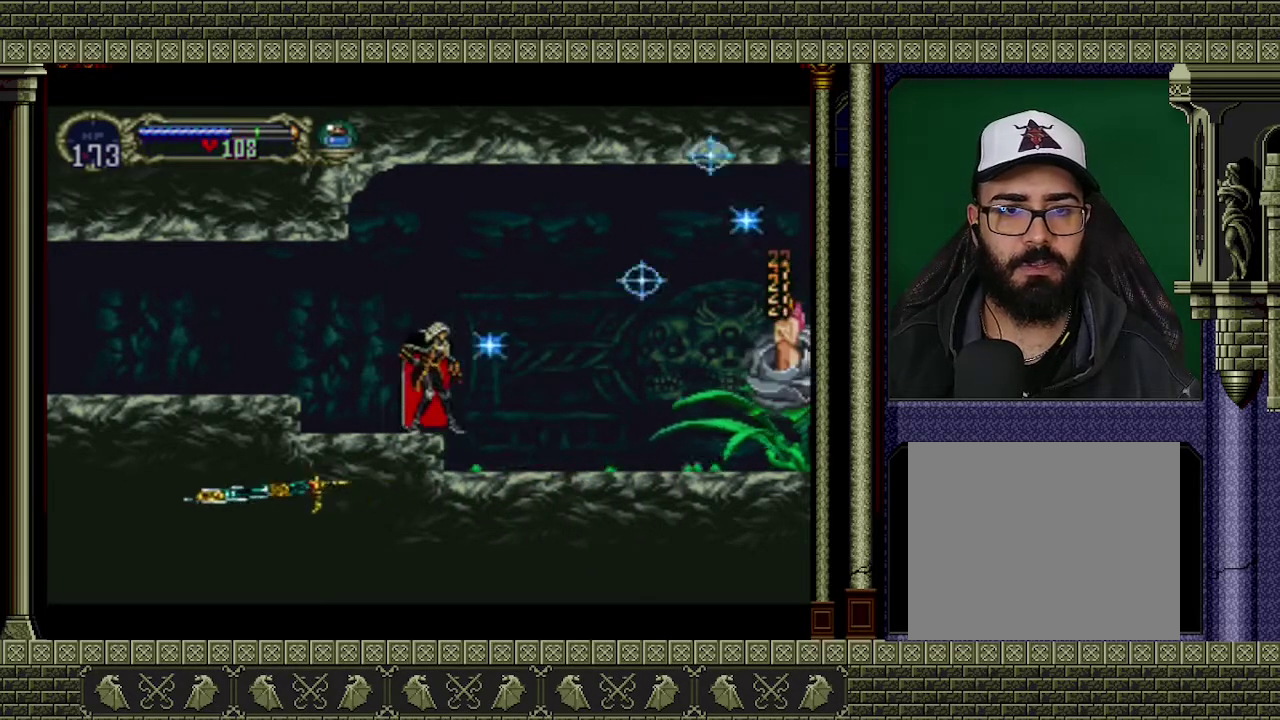
{"buttons": [], "left_stick": "right", "events": [[133, "A", "down"], [300, "A", "up"]]}
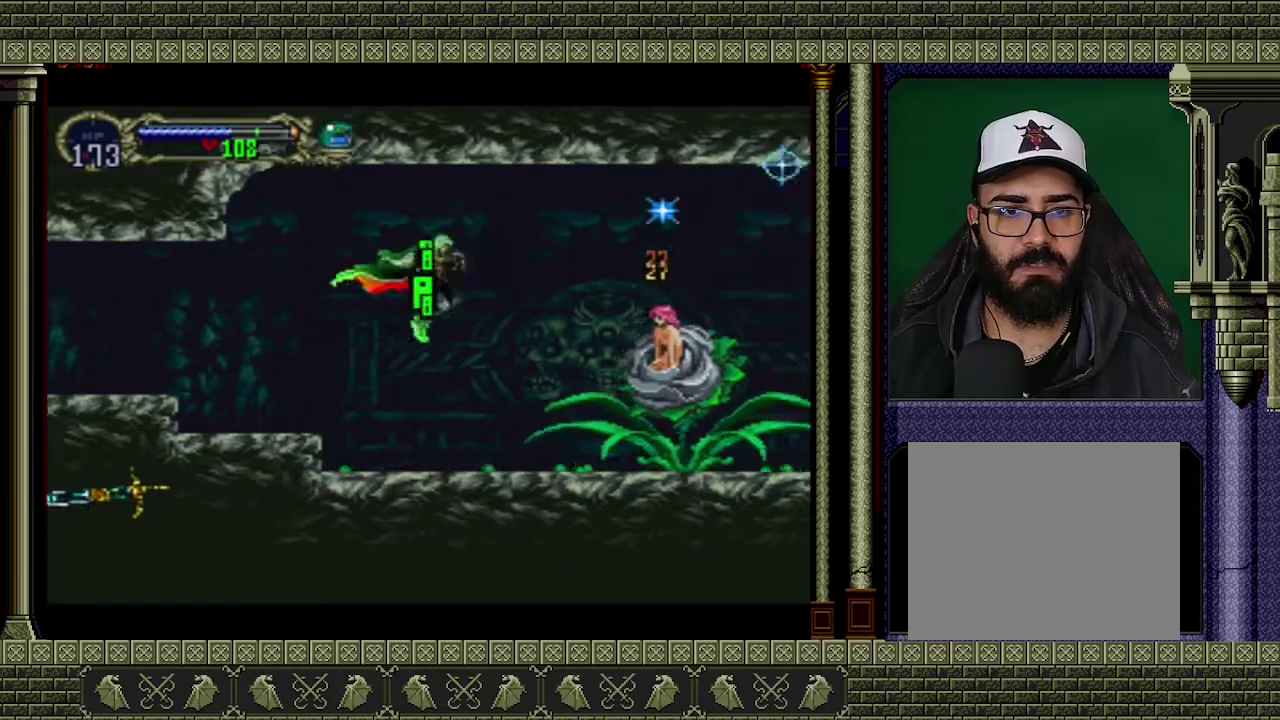
{"buttons": [], "left_stick": "center", "events": [[100, "X", "down"], [167, "left_stick", "center"], [300, "X", "up"], [367, "X", "down"], [500, "X", "up"]]}
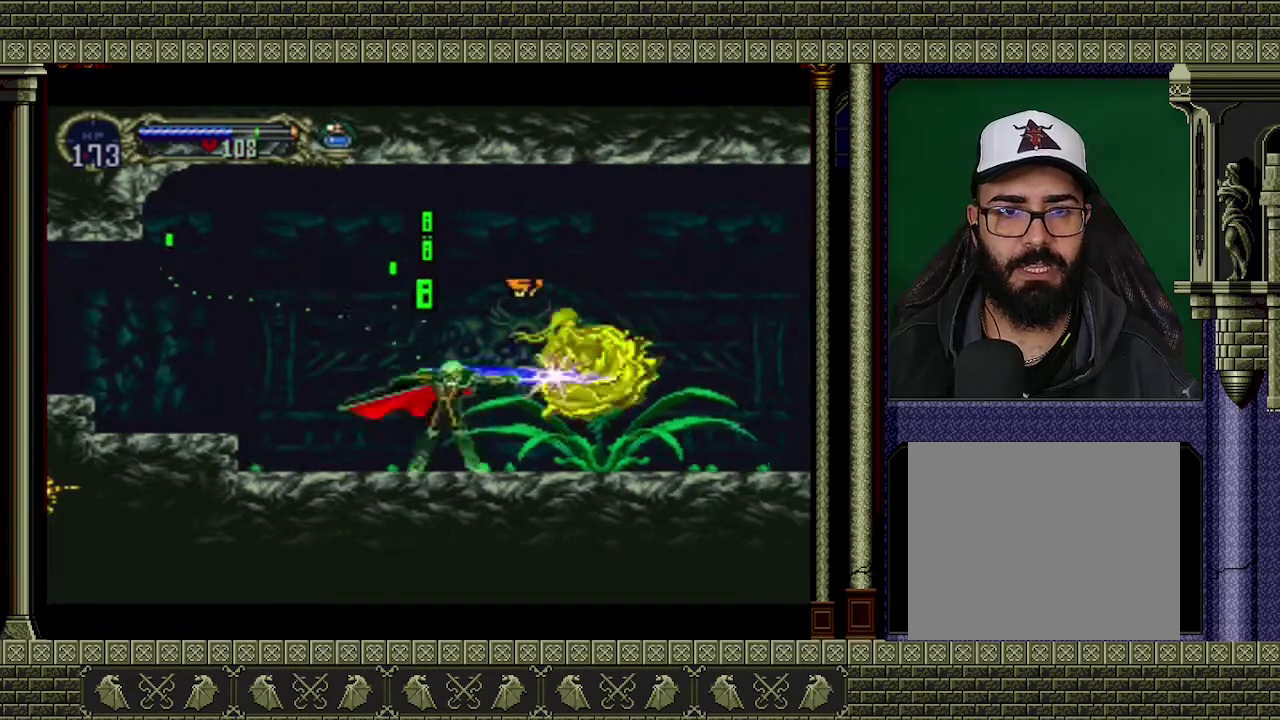
{"buttons": ["B"], "left_stick": "center", "events": [[67, "X", "down"], [133, "X", "up"], [233, "left_stick", "down"], [300, "left_stick", "down-left"], [333, "B", "down"], [367, "left_stick", "center"]]}
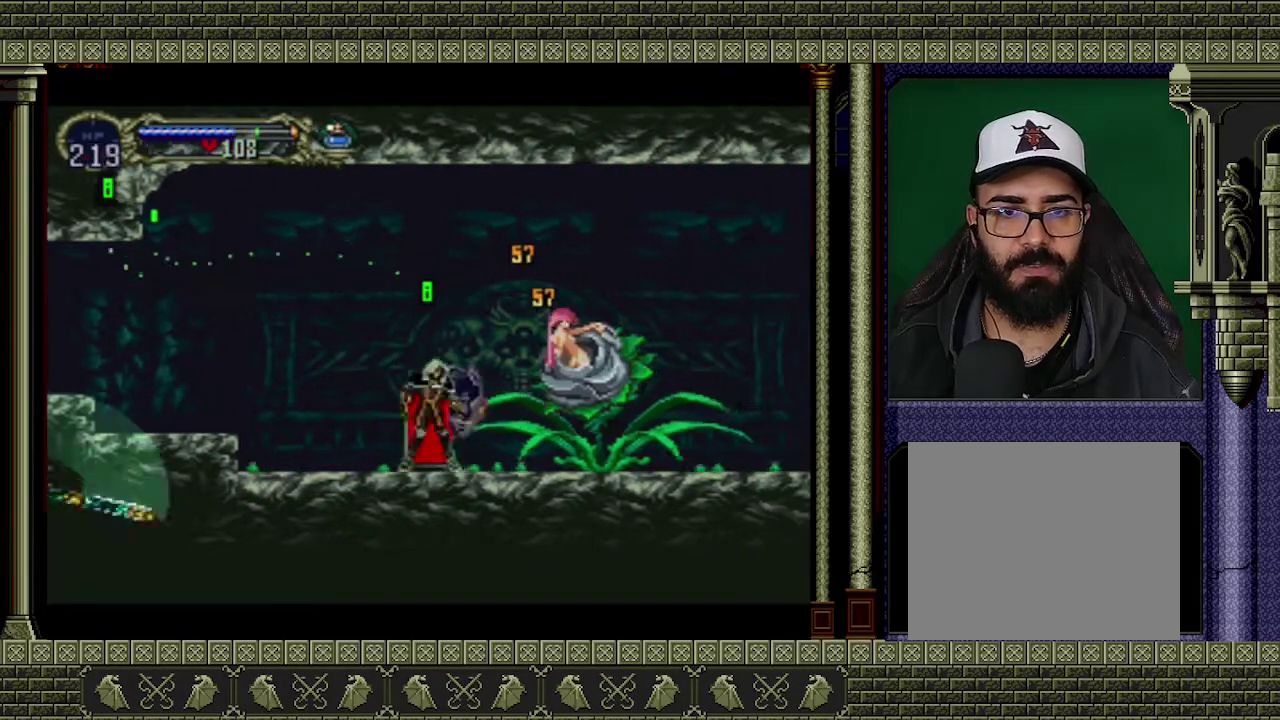
{"buttons": ["B"], "left_stick": "center", "events": []}
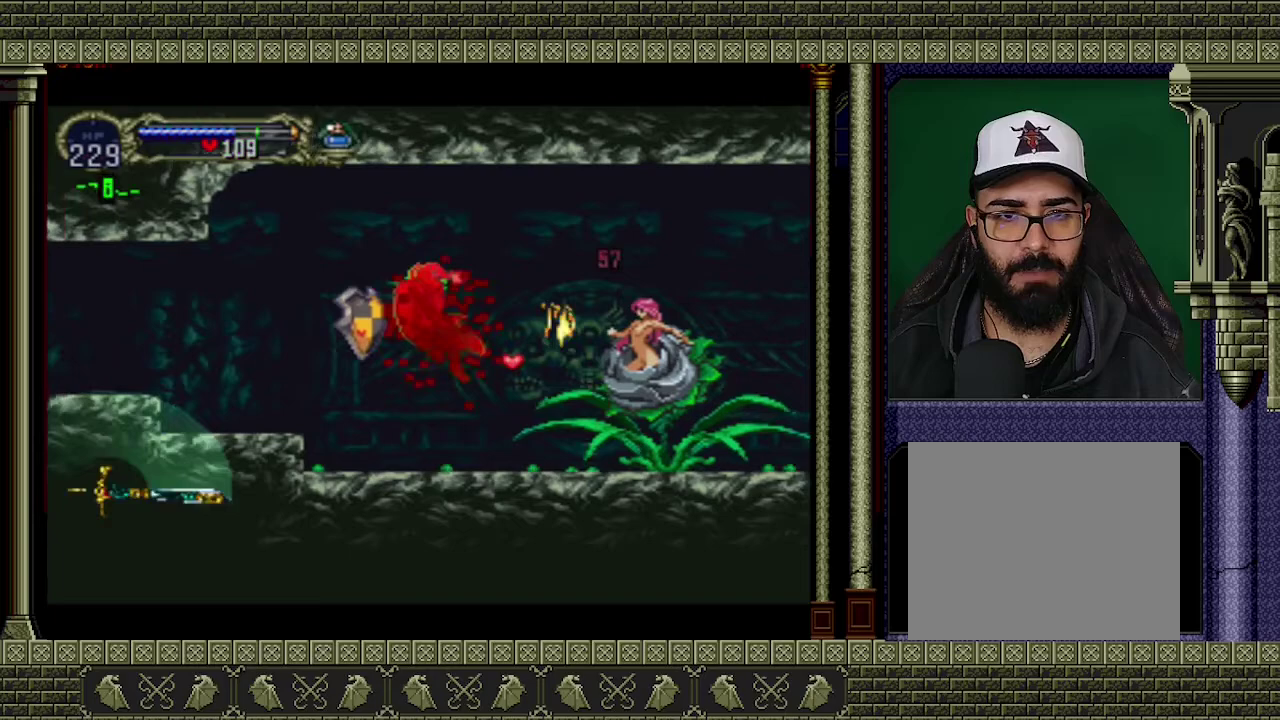
{"buttons": [], "left_stick": "center", "events": [[467, "B", "up"]]}
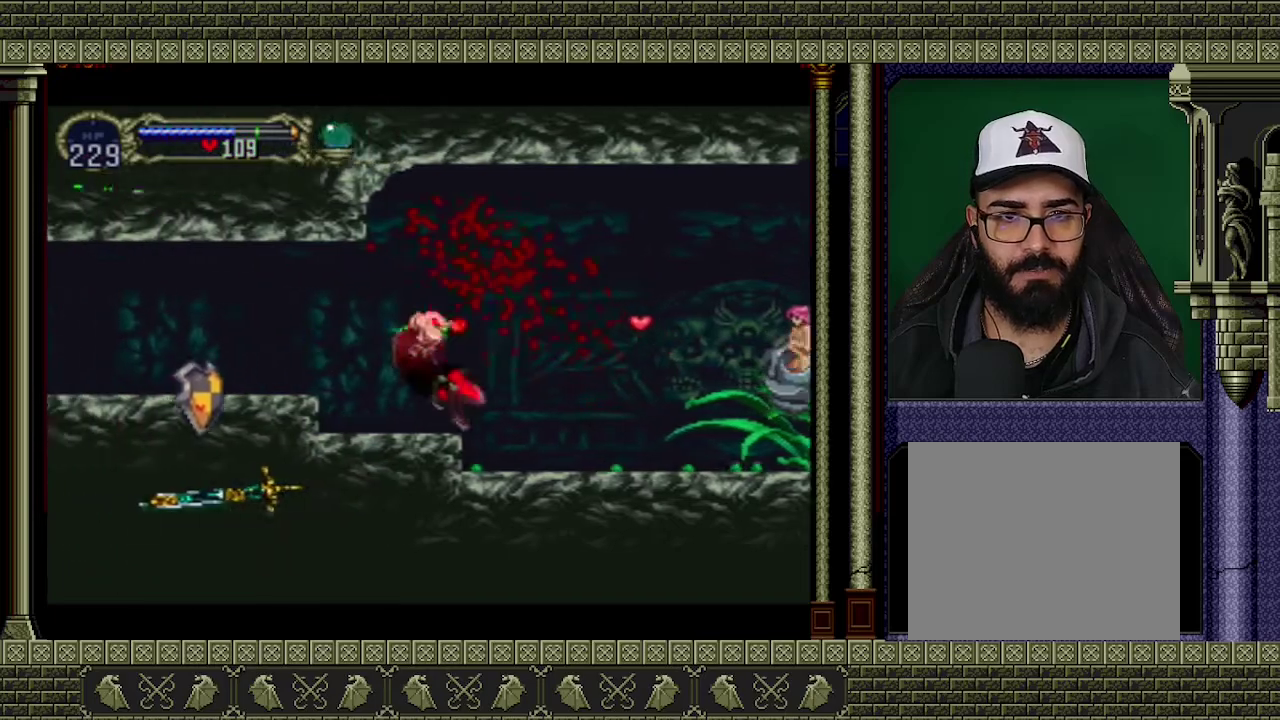
{"buttons": [], "left_stick": "right", "events": [[133, "left_stick", "right"]]}
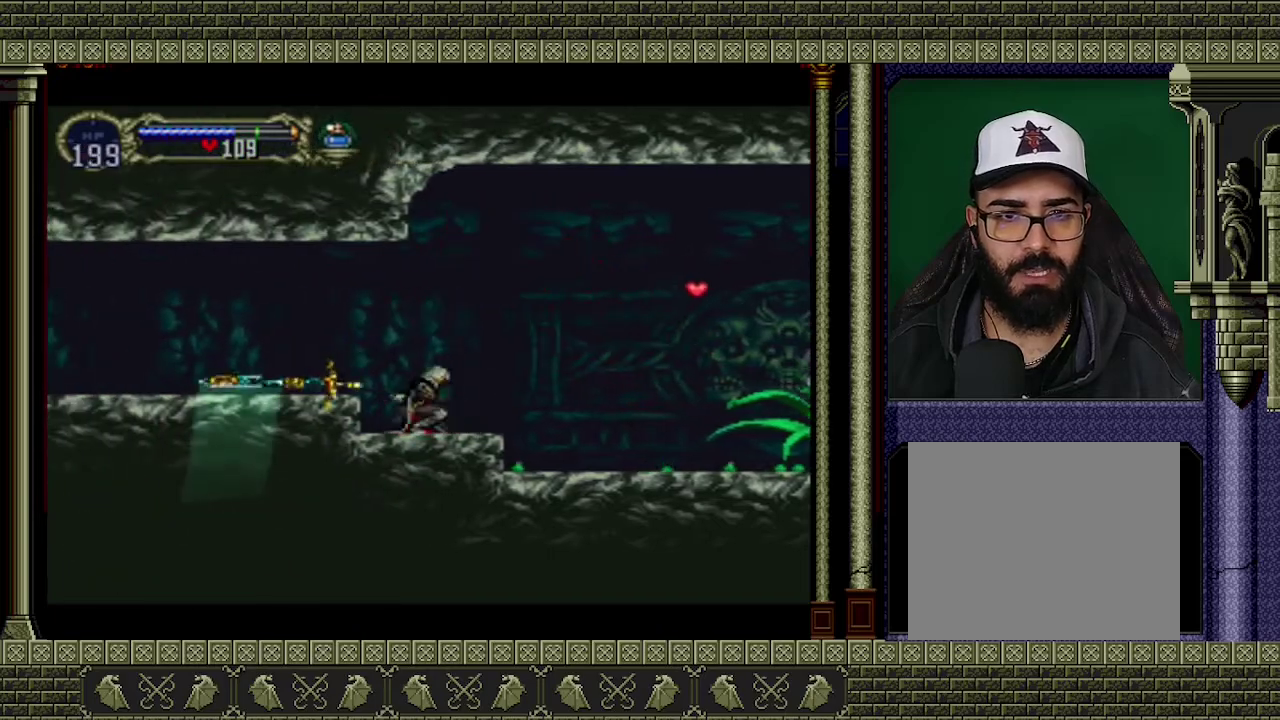
{"buttons": [], "left_stick": "right", "events": [[133, "left_stick", "center"], [233, "left_stick", "right"], [267, "A", "down"], [400, "A", "up"]]}
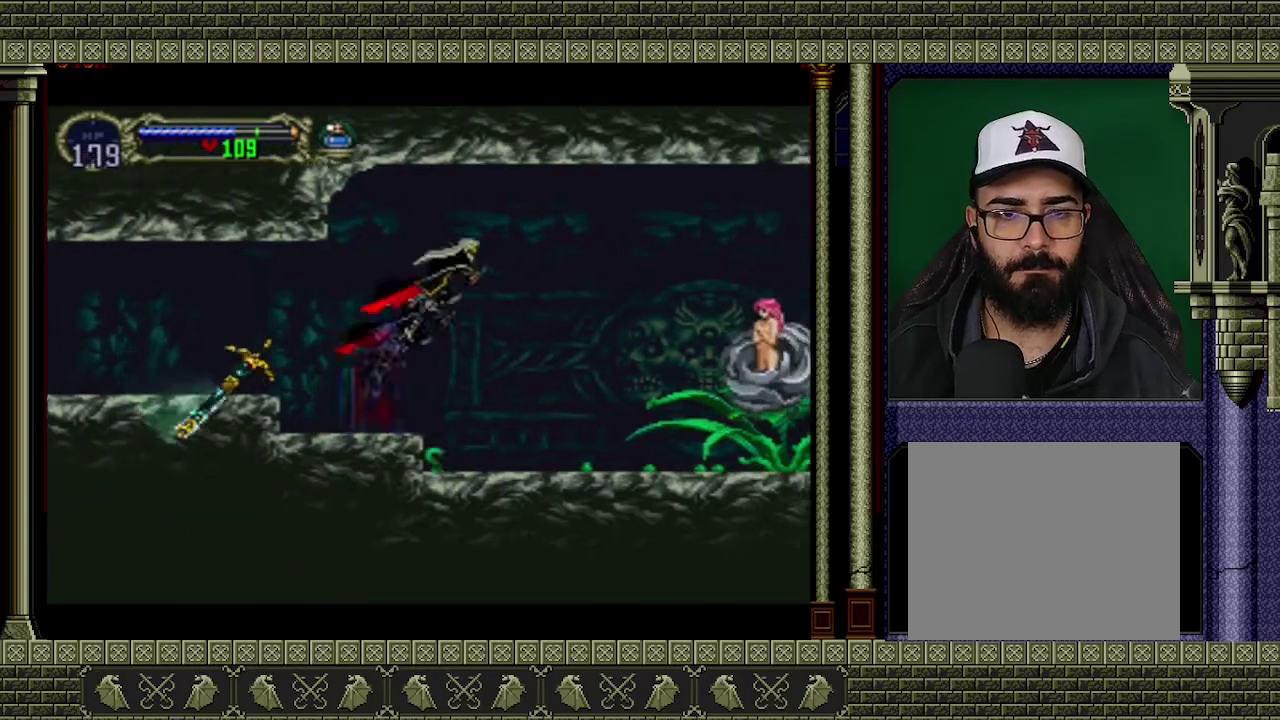
{"buttons": [], "left_stick": "center", "events": [[167, "left_stick", "center"], [200, "X", "down"], [367, "X", "up"]]}
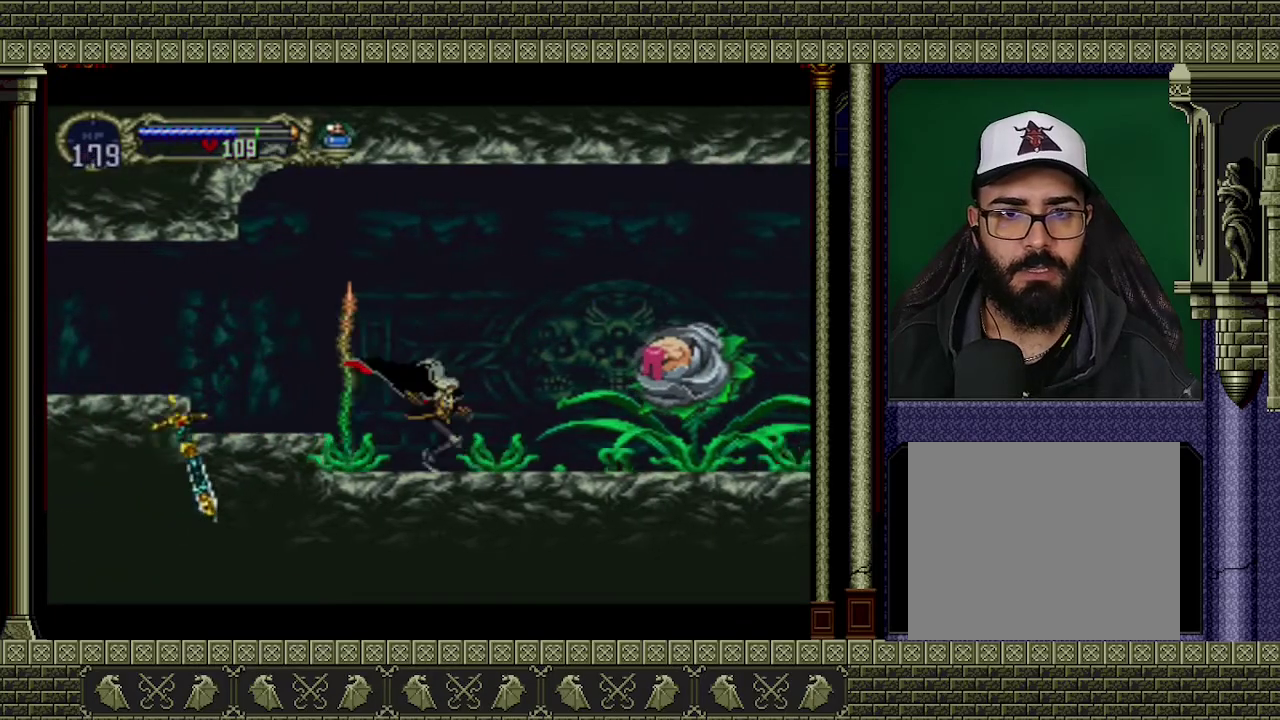
{"buttons": [], "left_stick": "right", "events": [[300, "left_stick", "right"]]}
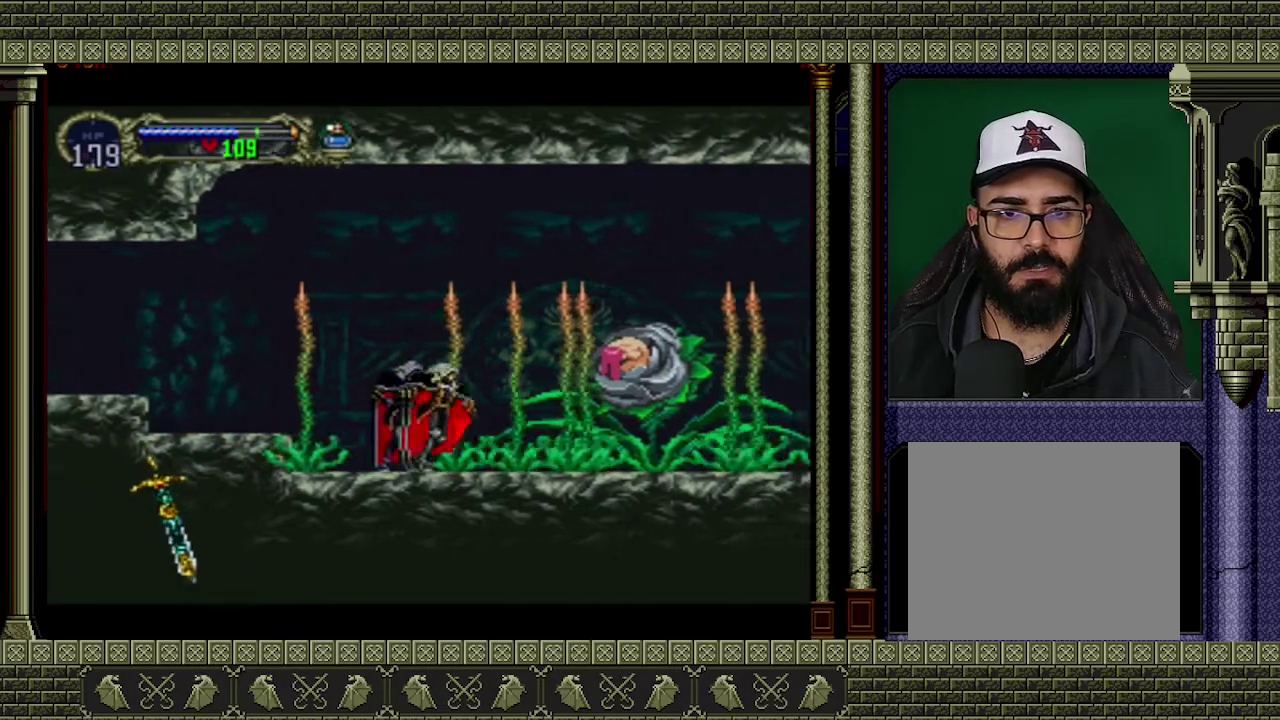
{"buttons": [], "left_stick": "center", "events": [[133, "left_stick", "center"]]}
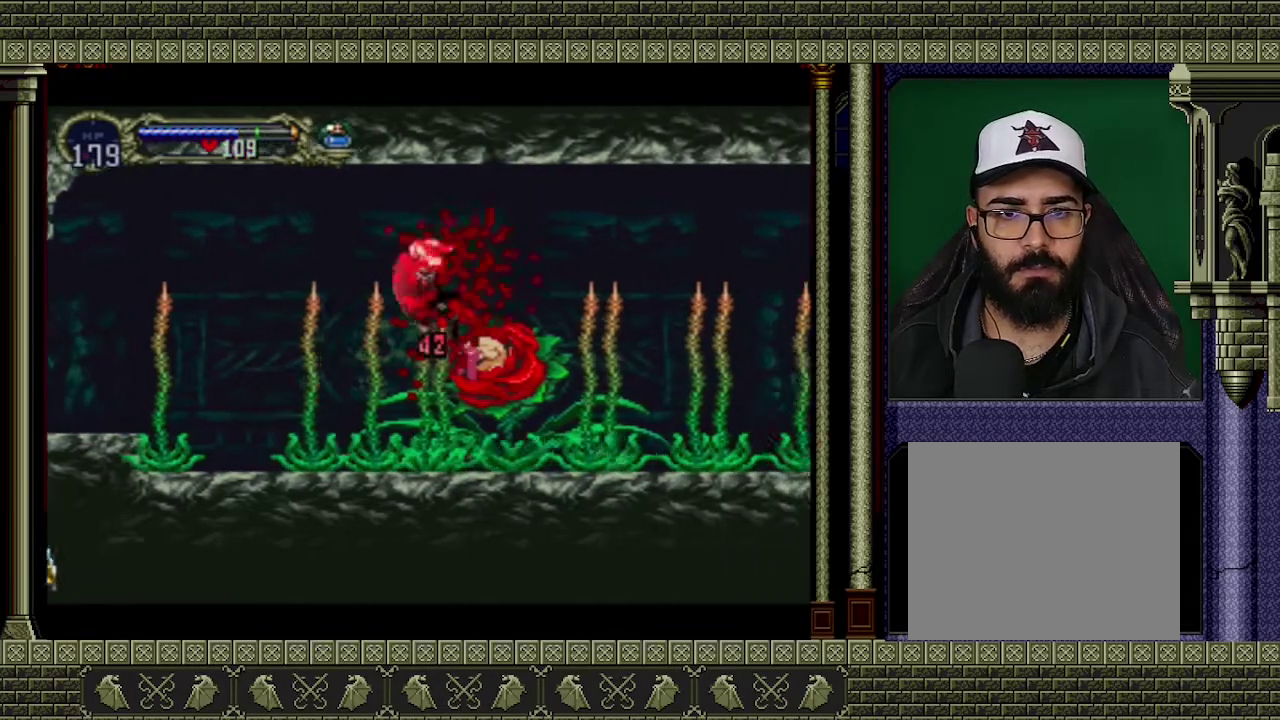
{"buttons": [], "left_stick": "center", "events": []}
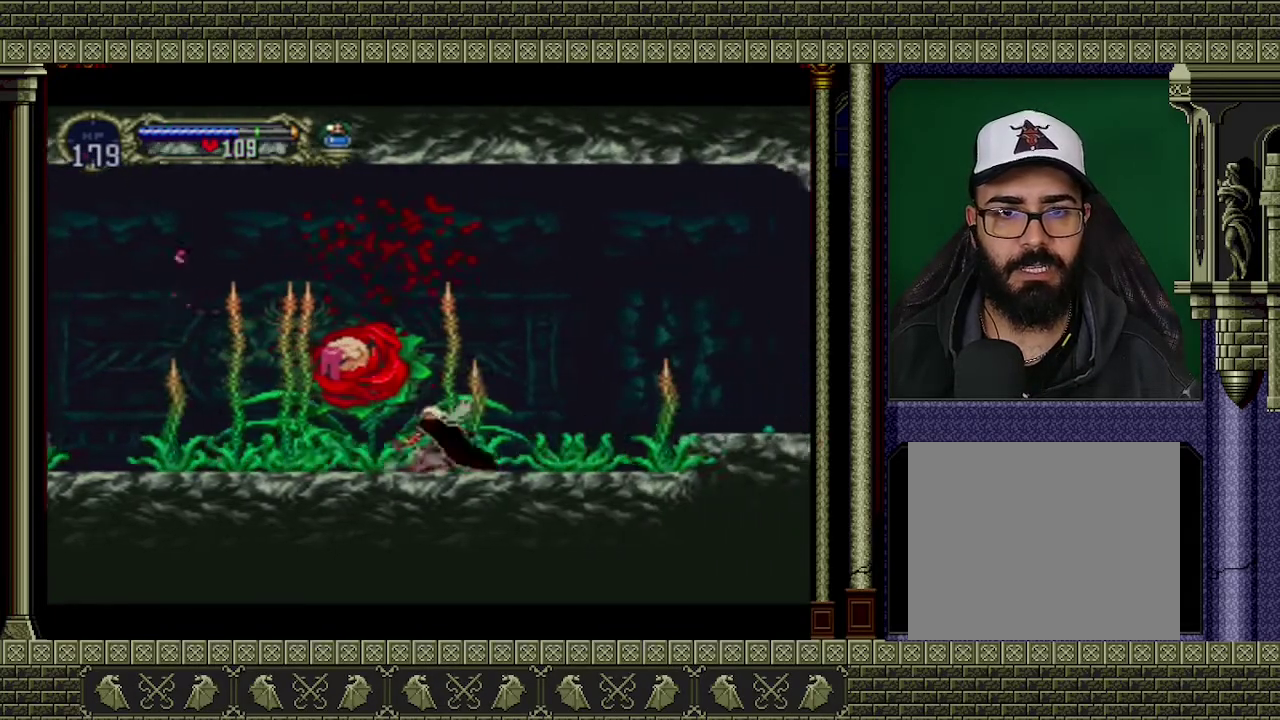
{"buttons": [], "left_stick": "right", "events": [[67, "left_stick", "right"], [167, "A", "down"], [433, "A", "up"]]}
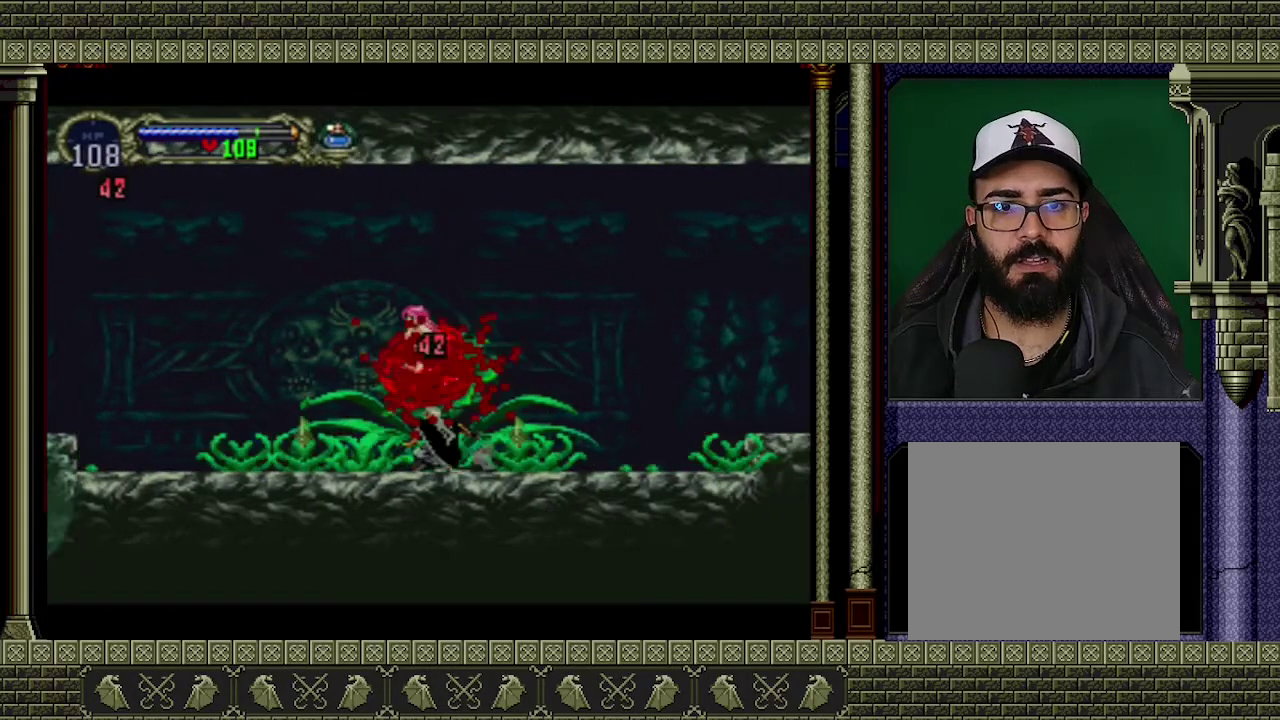
{"buttons": [], "left_stick": "right", "events": [[100, "A", "down"], [400, "A", "up"]]}
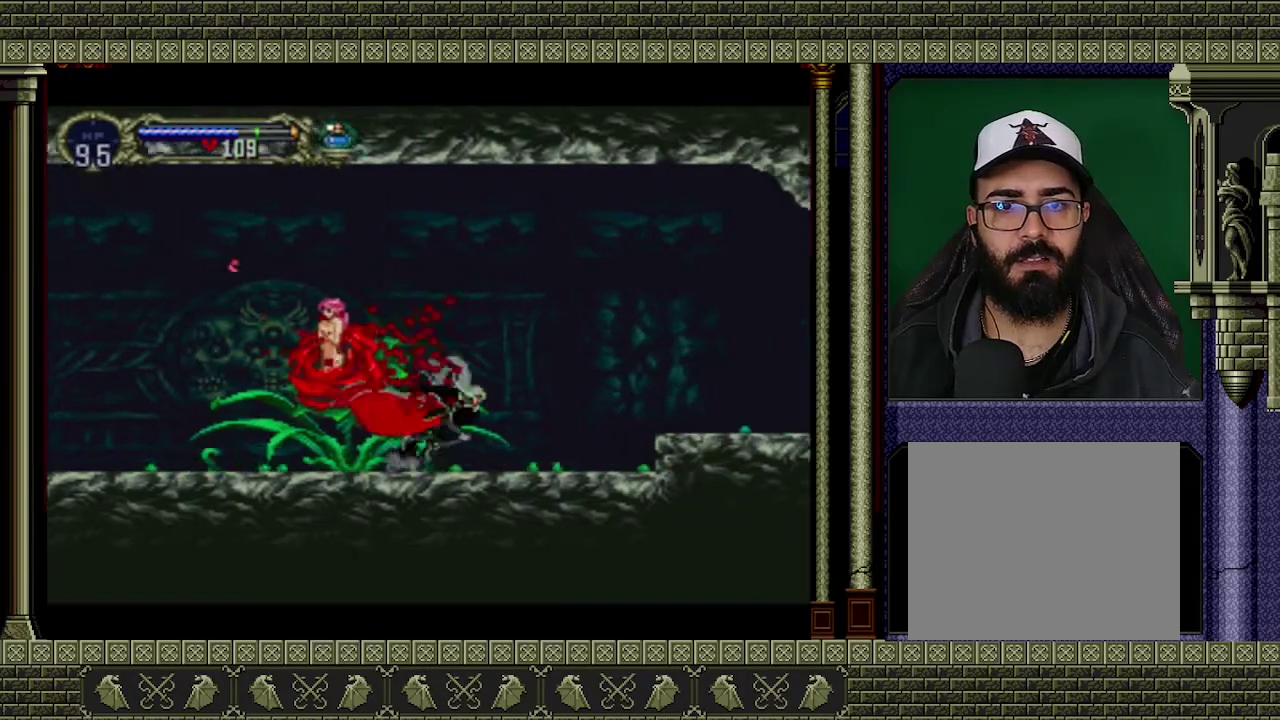
{"buttons": ["A"], "left_stick": "right", "events": [[33, "A", "down"]]}
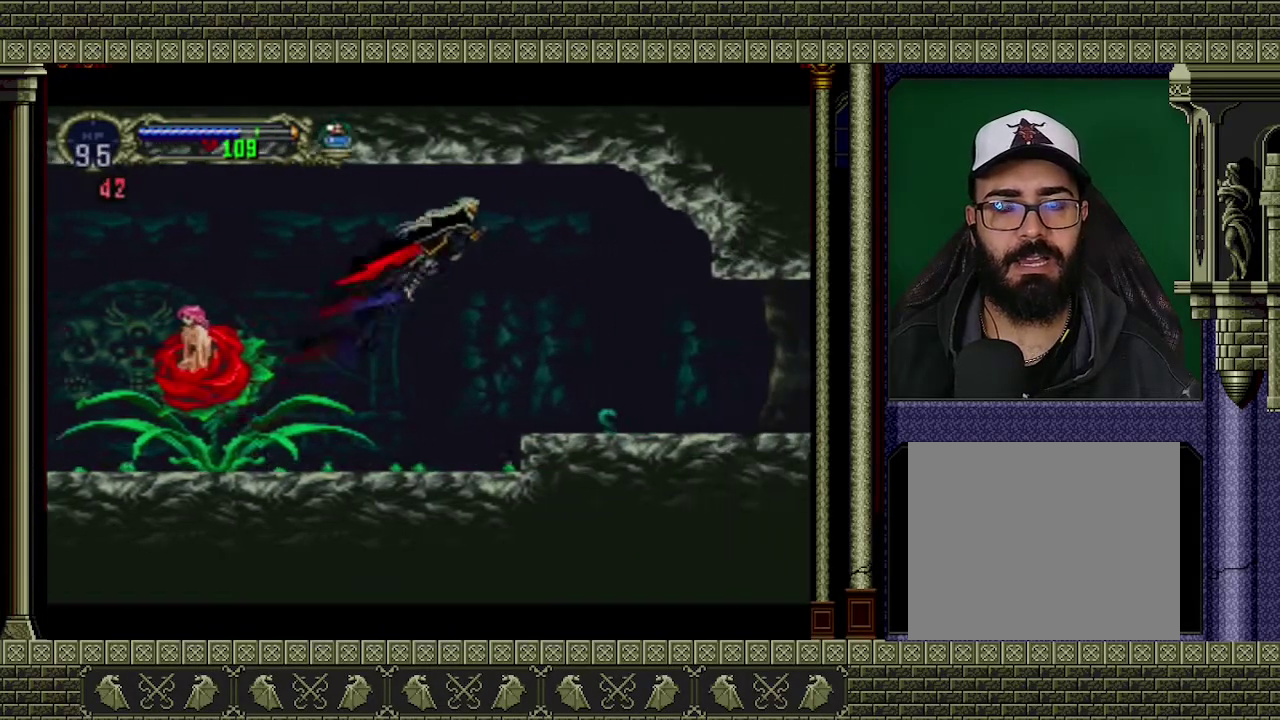
{"buttons": ["A"], "left_stick": "right", "events": [[233, "A", "up"], [467, "A", "down"]]}
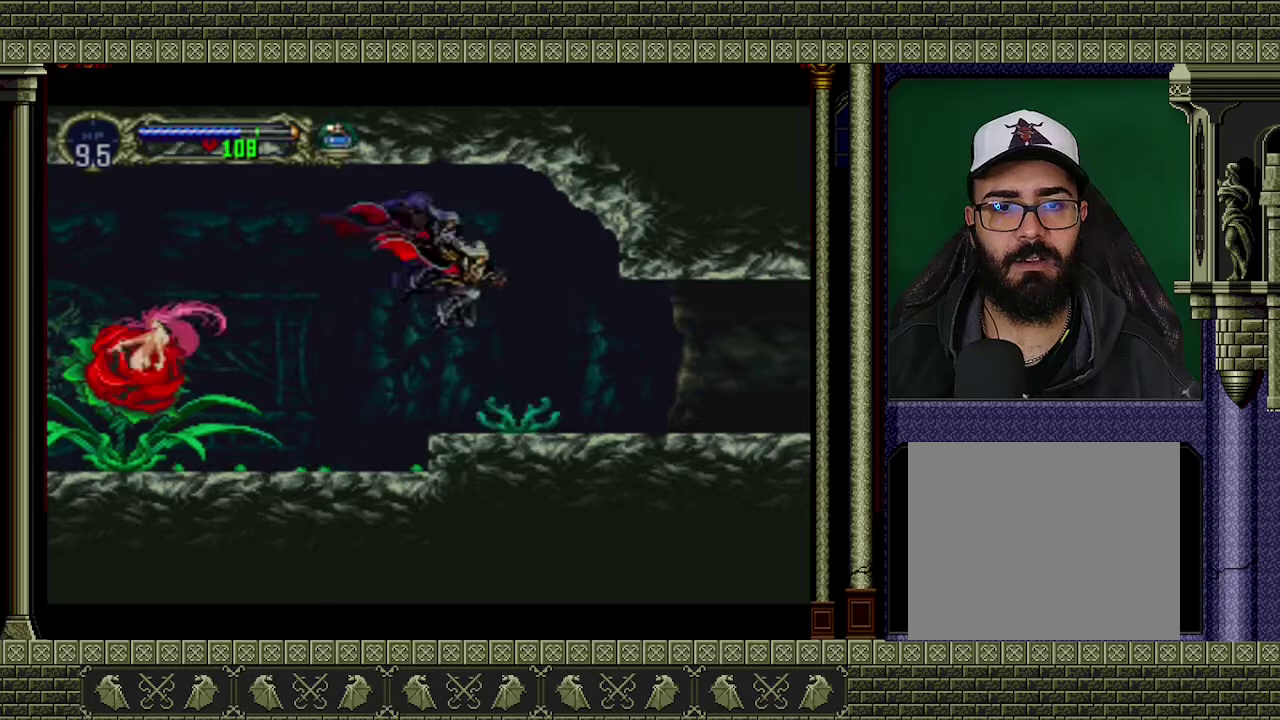
{"buttons": [], "left_stick": "down-right", "events": [[200, "A", "up"], [300, "left_stick", "down-right"]]}
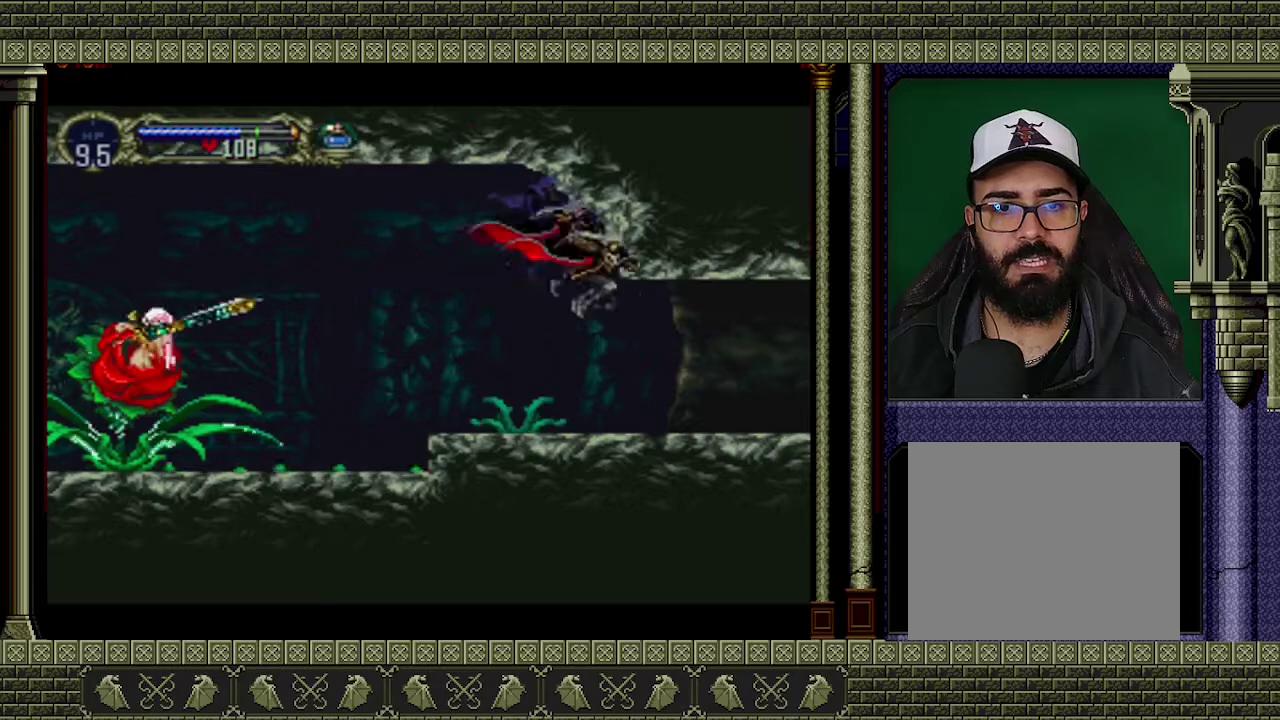
{"buttons": ["B"], "left_stick": "center", "events": [[100, "left_stick", "right"], [200, "left_stick", "left"], [233, "B", "down"], [367, "left_stick", "center"]]}
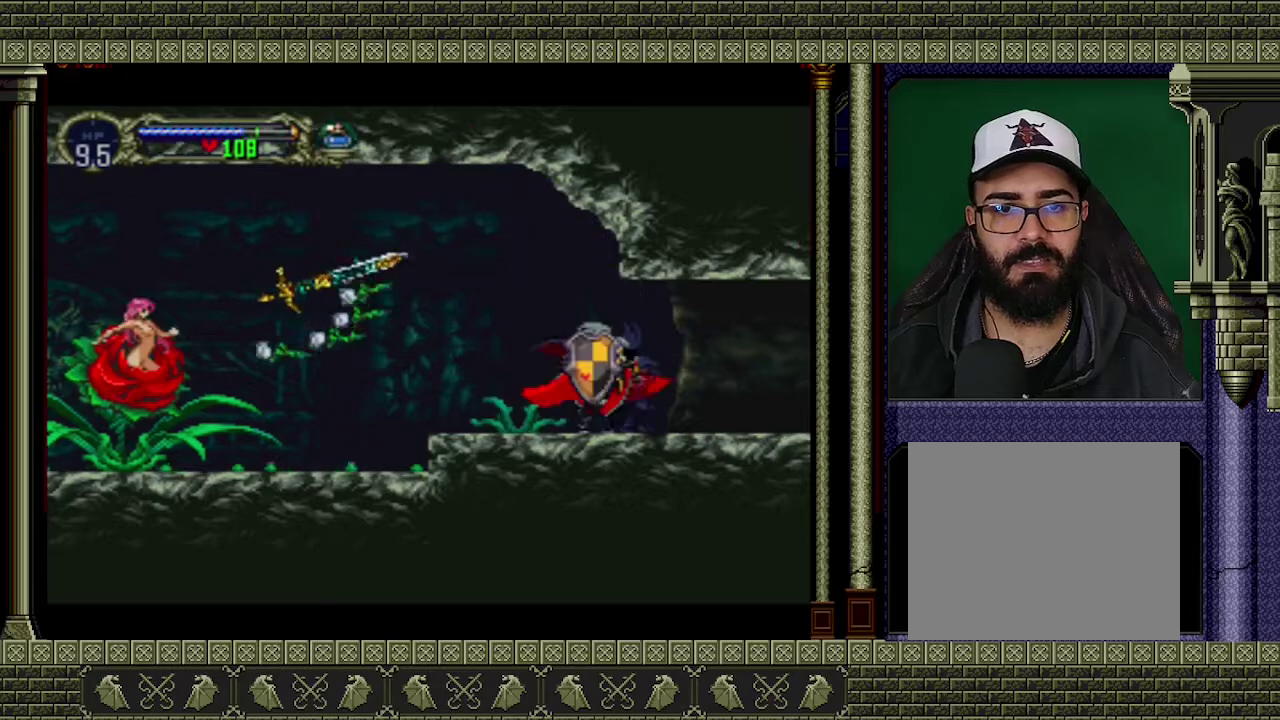
{"buttons": [], "left_stick": "right", "events": [[433, "left_stick", "right"], [467, "B", "up"]]}
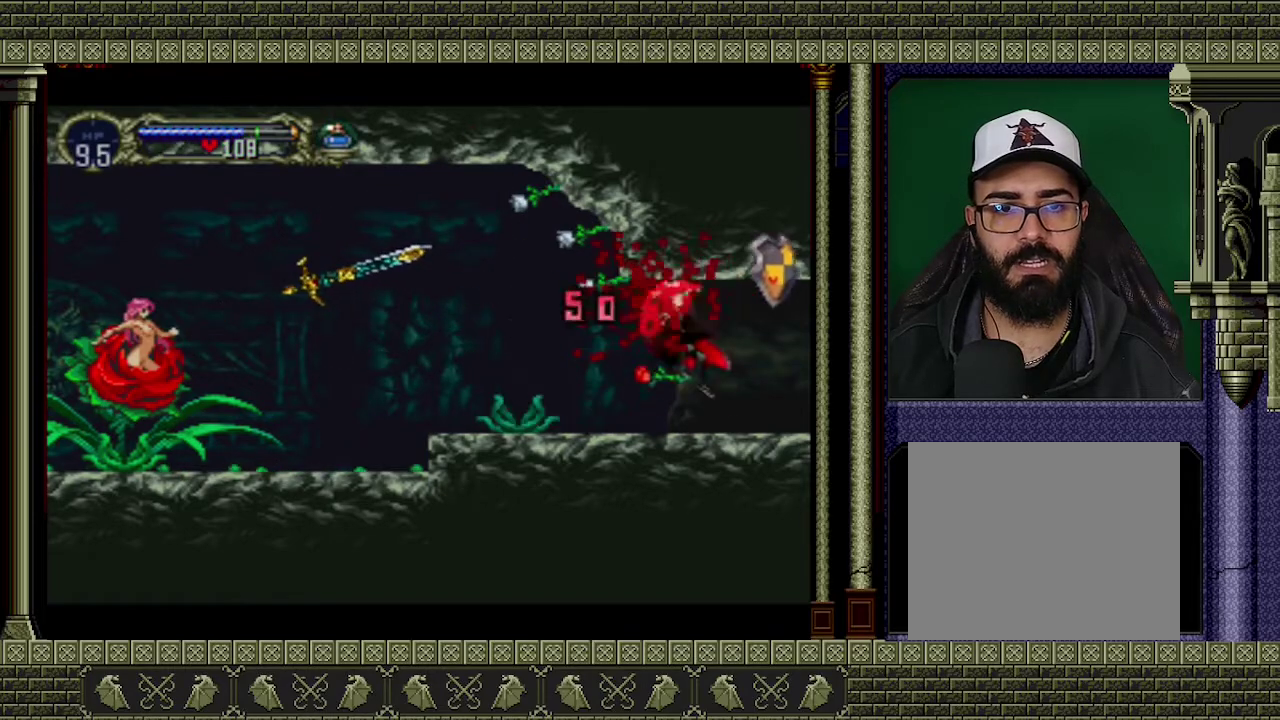
{"buttons": [], "left_stick": "right", "events": [[367, "A", "down"], [500, "A", "up"]]}
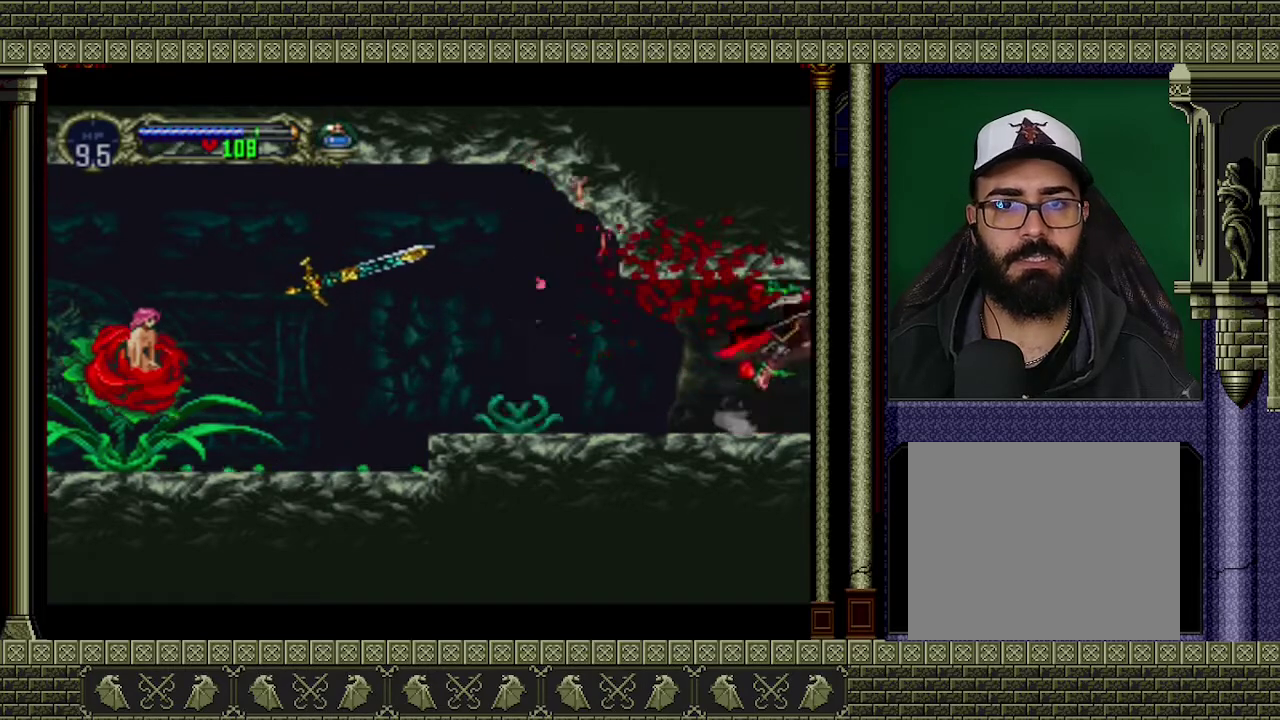
{"buttons": [], "left_stick": "center", "events": [[433, "left_stick", "center"]]}
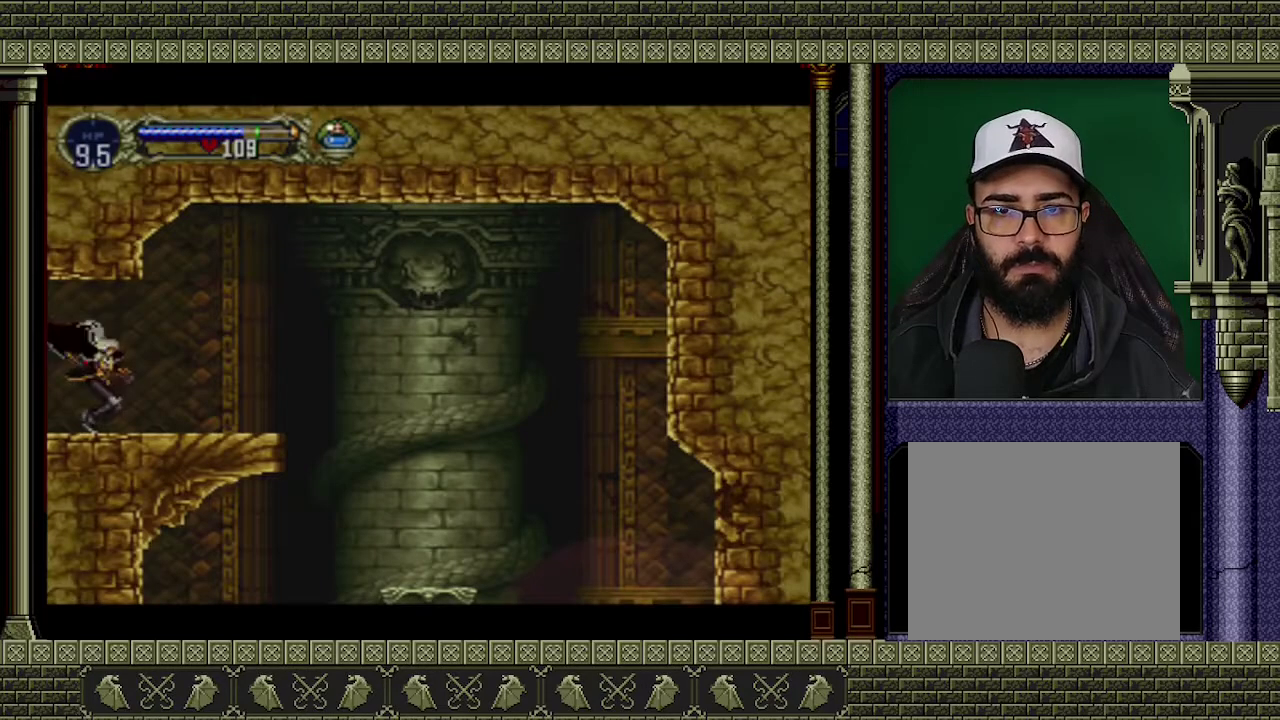
{"buttons": [], "left_stick": "right", "events": [[367, "left_stick", "right"]]}
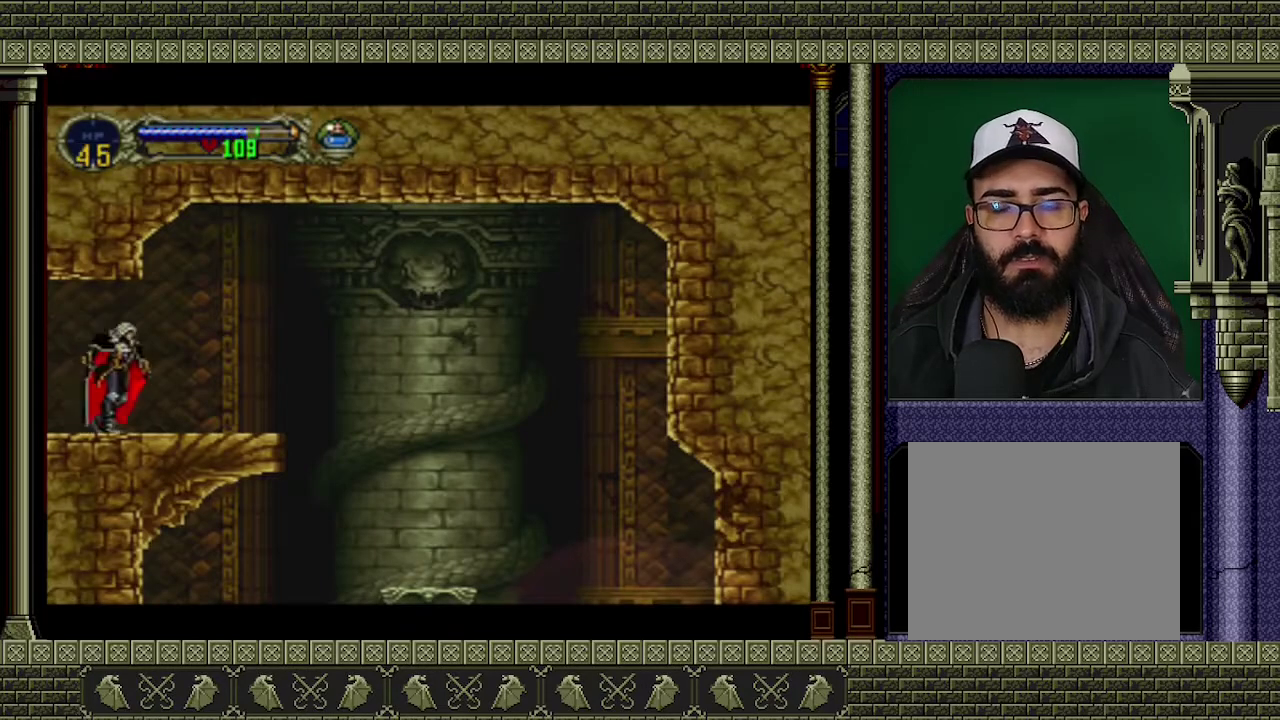
{"buttons": ["A"], "left_stick": "right", "events": [[400, "A", "down"]]}
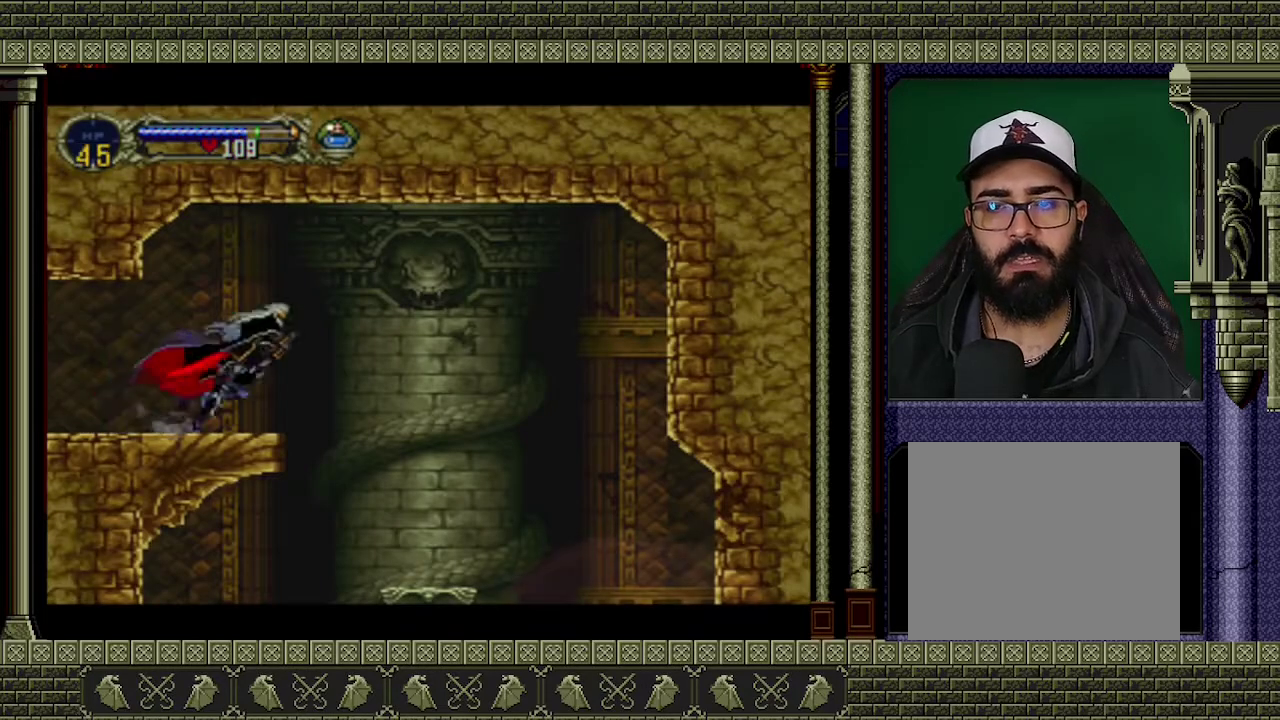
{"buttons": [], "left_stick": "center", "events": [[33, "A", "up"], [500, "left_stick", "center"]]}
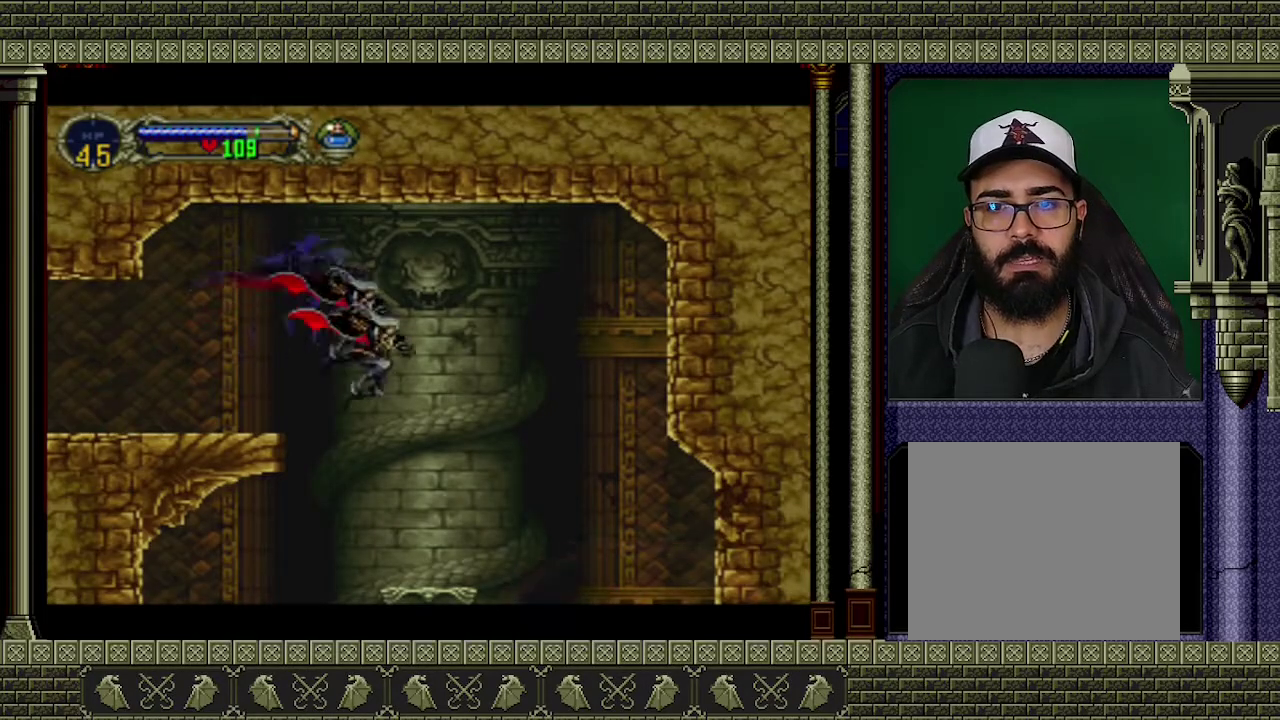
{"buttons": [], "left_stick": "right", "events": [[233, "left_stick", "right"], [300, "A", "down"], [433, "A", "up"]]}
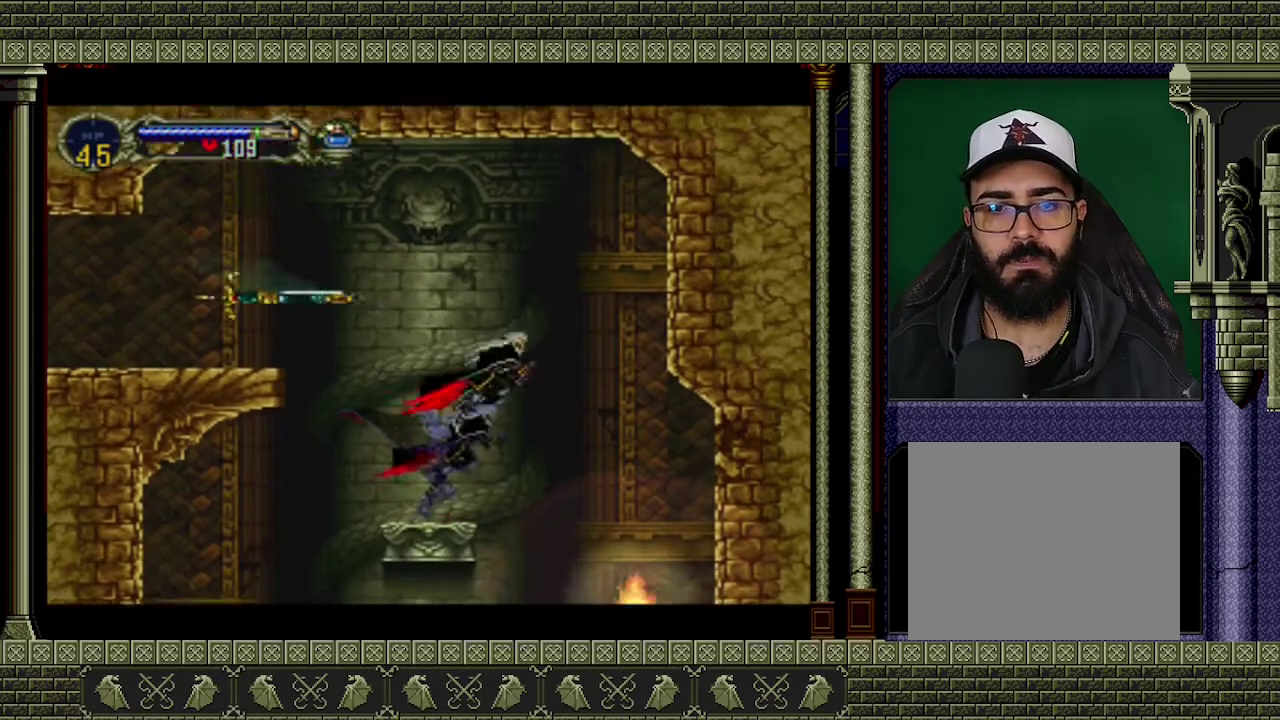
{"buttons": ["X"], "left_stick": "down", "events": [[200, "left_stick", "down-right"], [267, "left_stick", "down"], [400, "X", "down"]]}
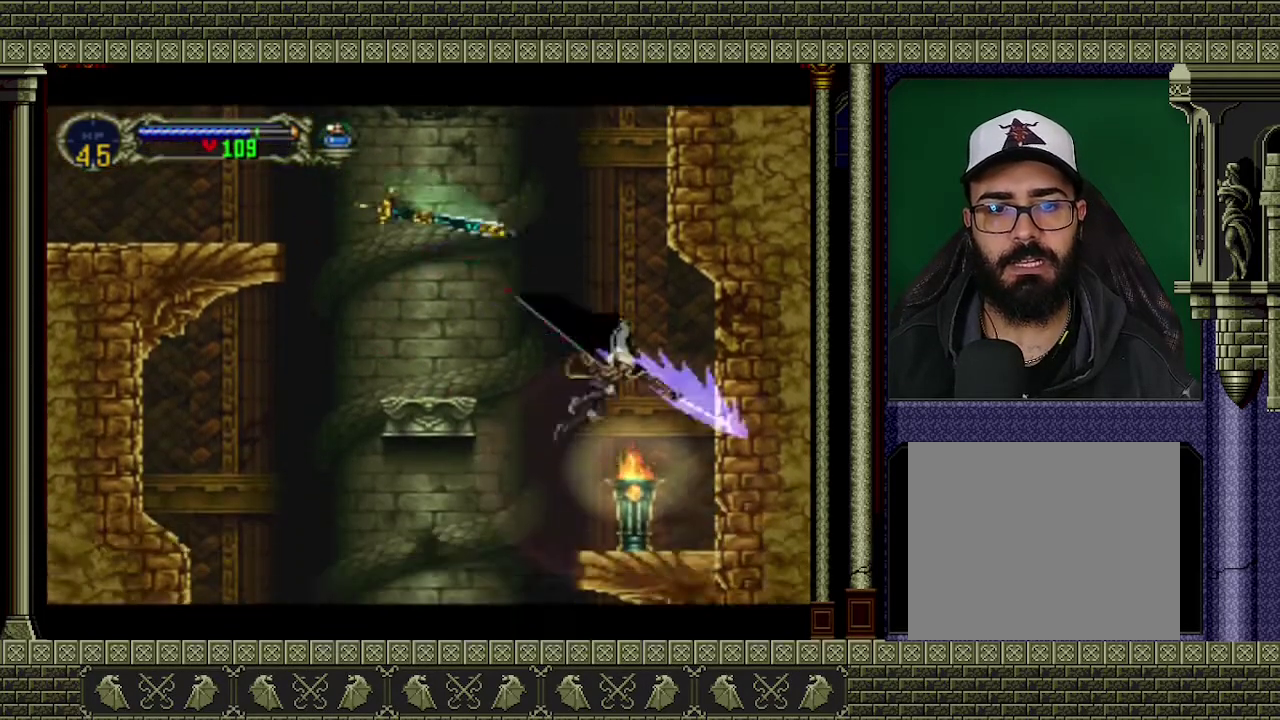
{"buttons": [], "left_stick": "up-left", "events": [[33, "X", "up"], [200, "left_stick", "down-right"], [267, "left_stick", "center"], [500, "left_stick", "up-left"]]}
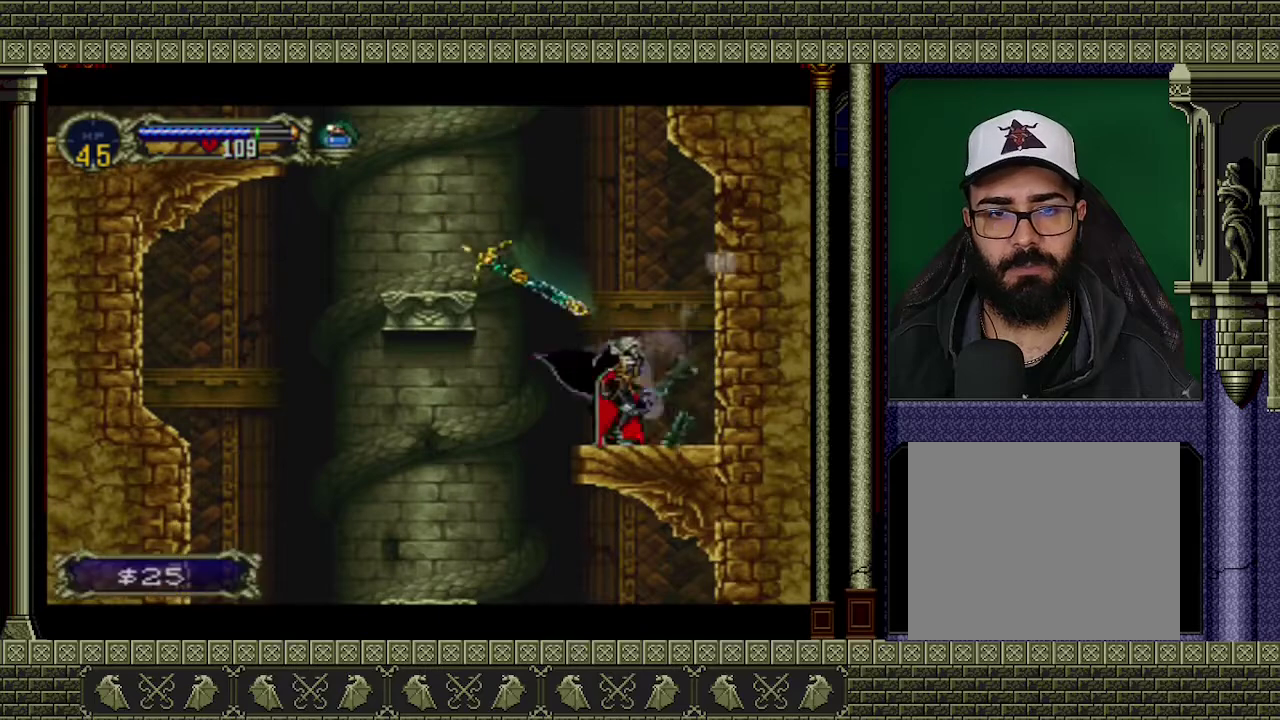
{"buttons": [], "left_stick": "center"}